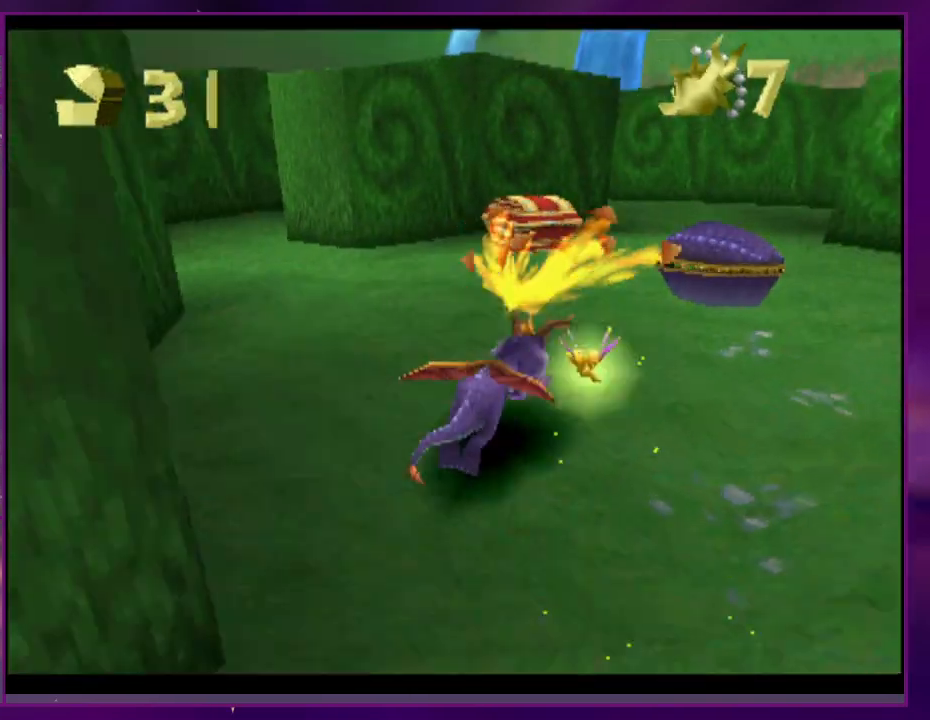
Gameplay with a controller (PlayStation layout); each line is a JSON object with the inputs held at the frame after it. "events" lists button and stick changes between this image and that frame as [ms after this image, input, new state], when the widget could be followed in between. Not read: CROSS DPAD_LEFT L3 R3 SQUARE left_stick right_stick.
{"buttons": ["DPAD_UP"], "events": [[133, "DPAD_RIGHT", "up"], [333, "DPAD_UP", "down"]]}
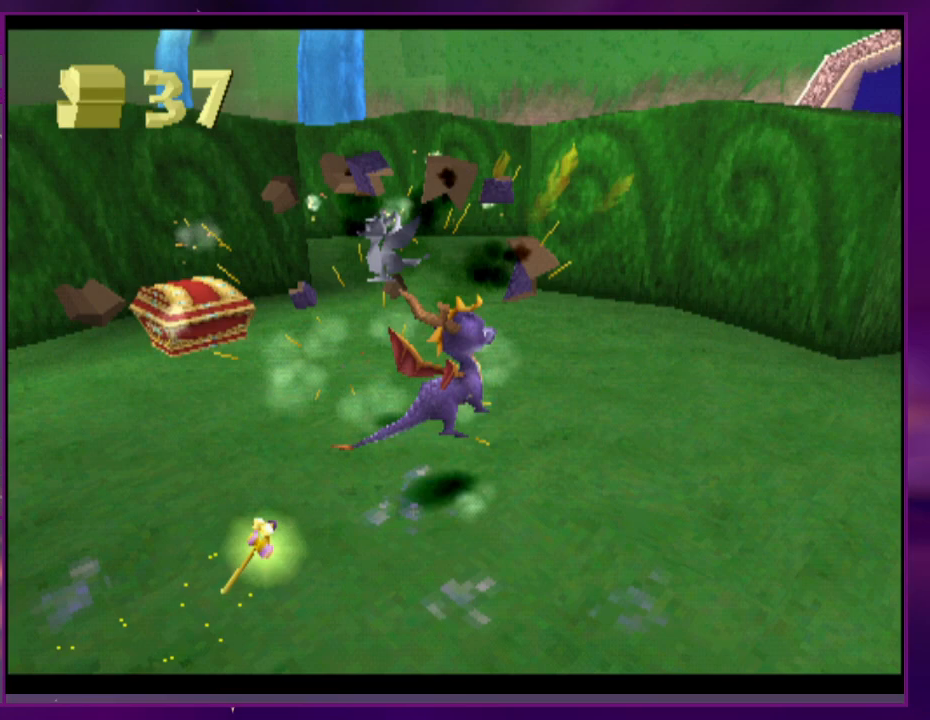
{"buttons": ["DPAD_UP", "DPAD_RIGHT"]}
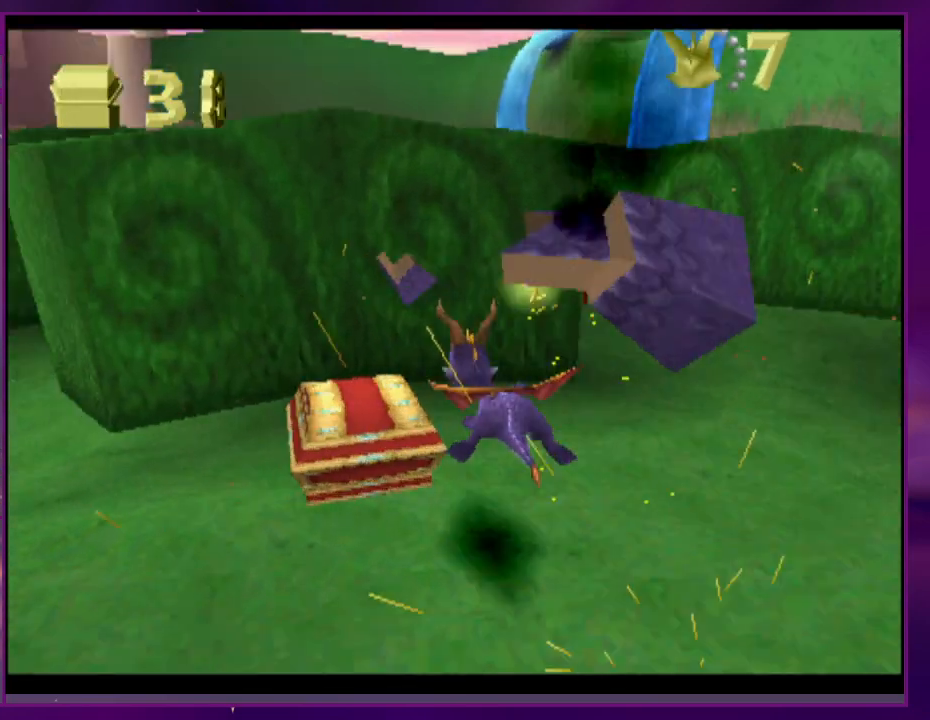
{"buttons": [], "events": [[267, "DPAD_UP", "up"], [467, "DPAD_RIGHT", "up"]]}
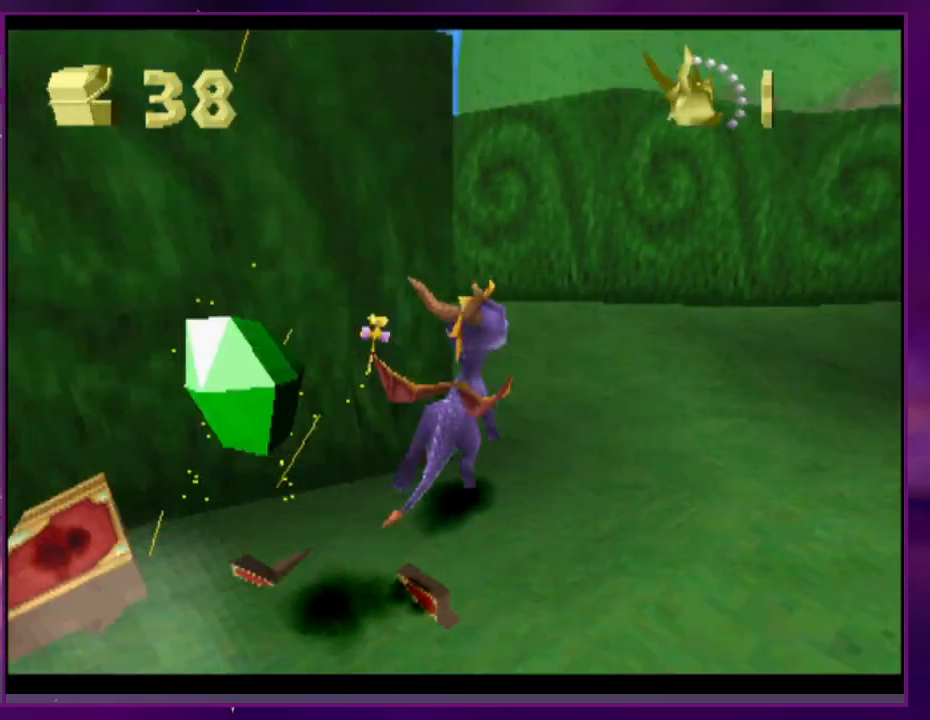
{"buttons": ["DPAD_RIGHT"], "events": [[233, "DPAD_RIGHT", "down"]]}
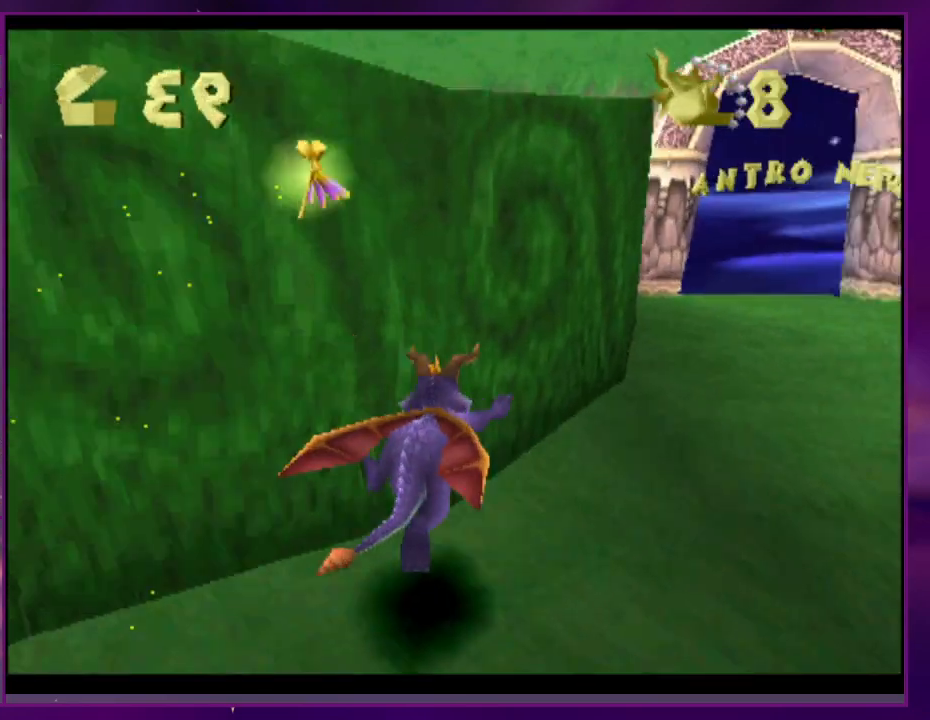
{"buttons": []}
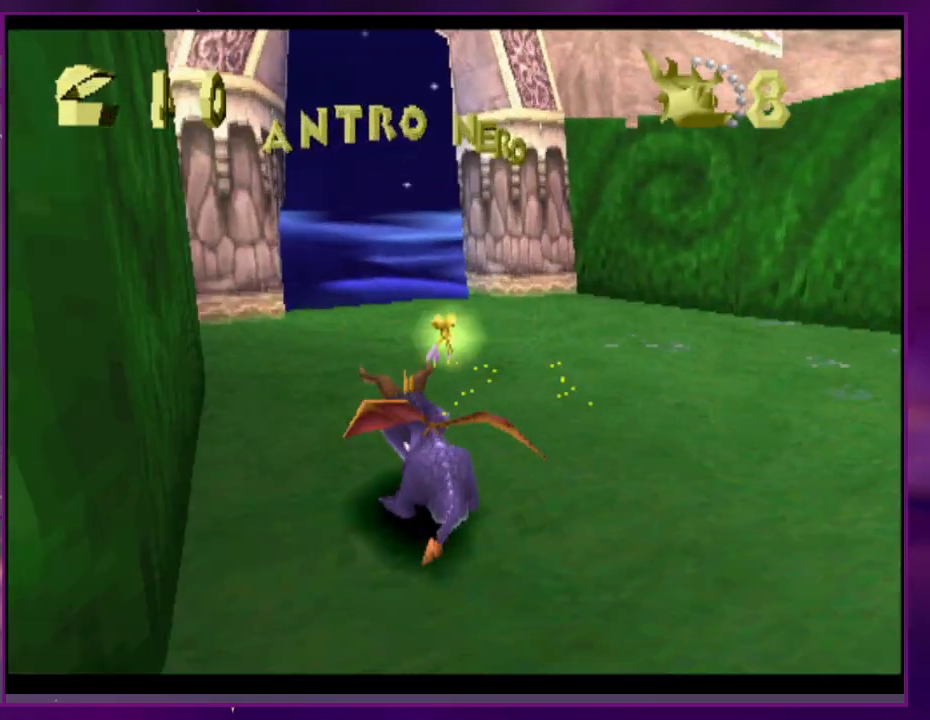
{"buttons": [], "events": []}
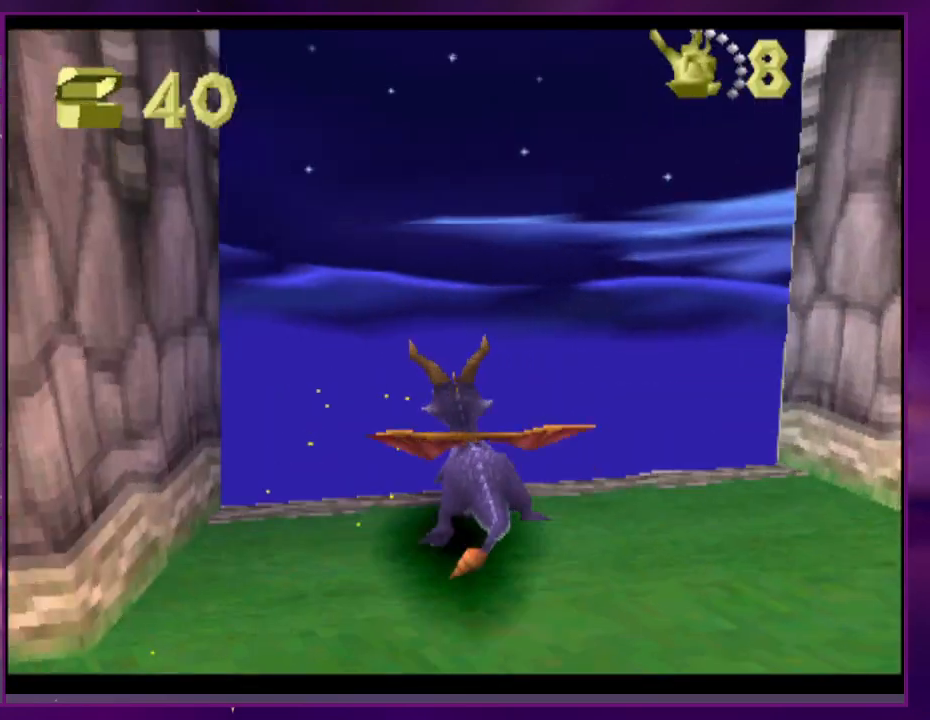
{"buttons": [], "events": []}
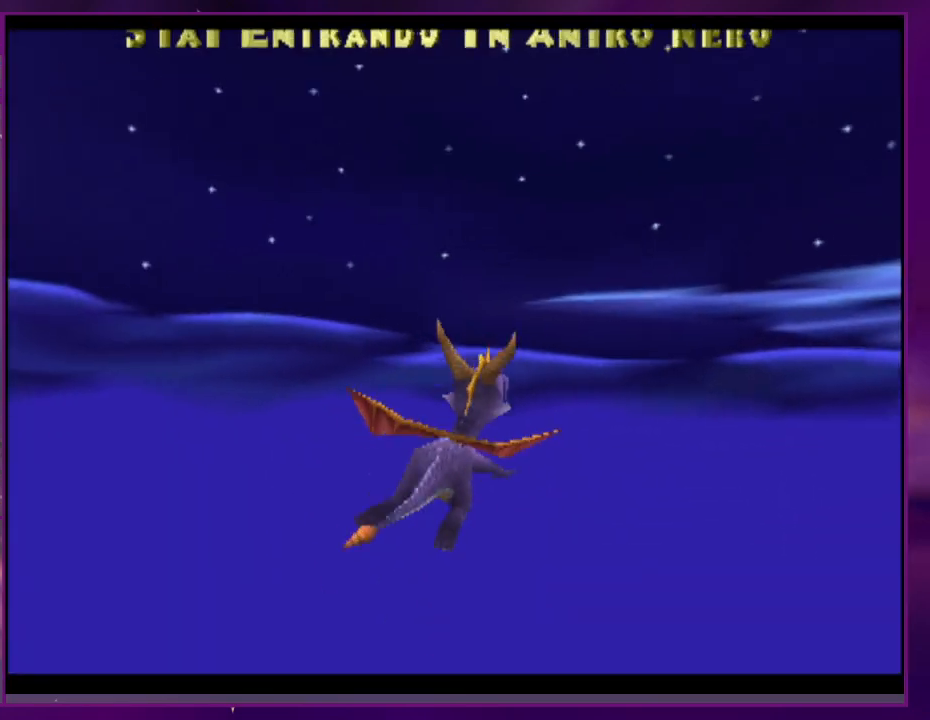
{"buttons": [], "events": []}
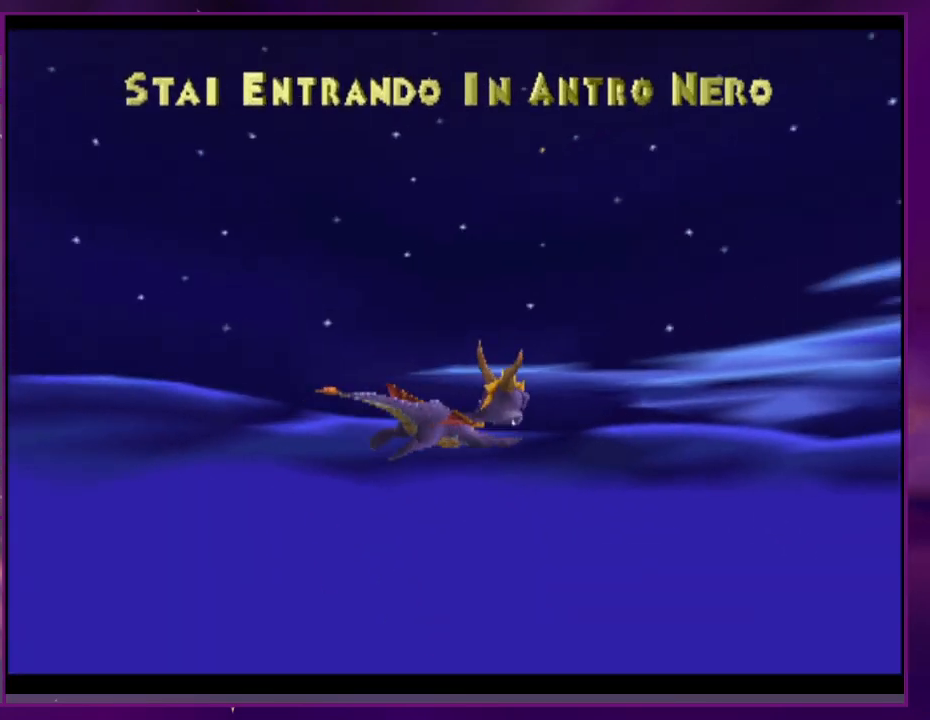
{"buttons": [], "events": []}
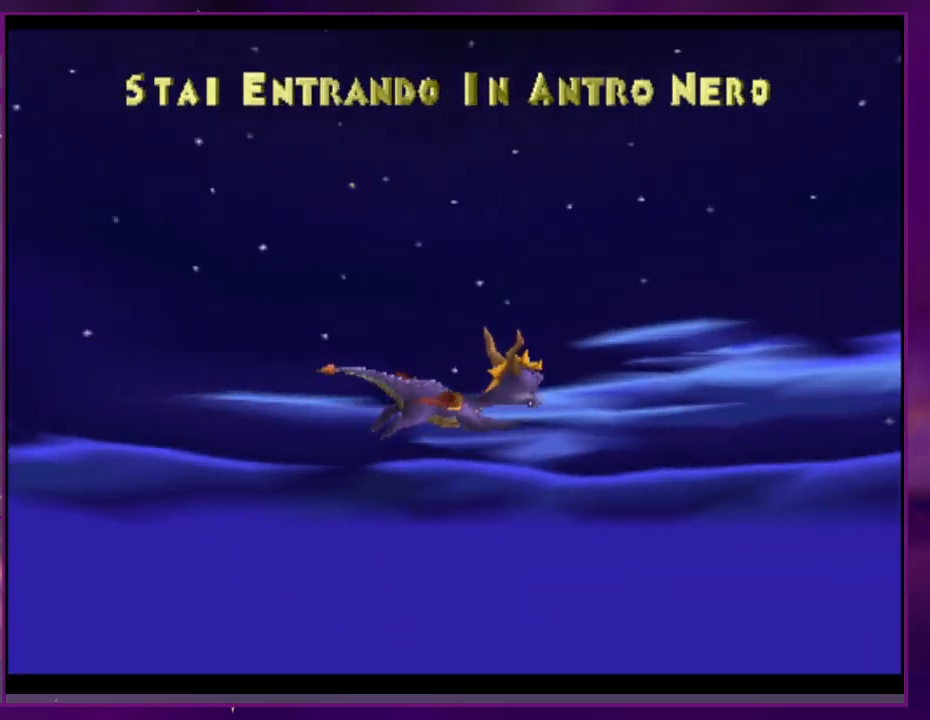
{"buttons": [], "events": []}
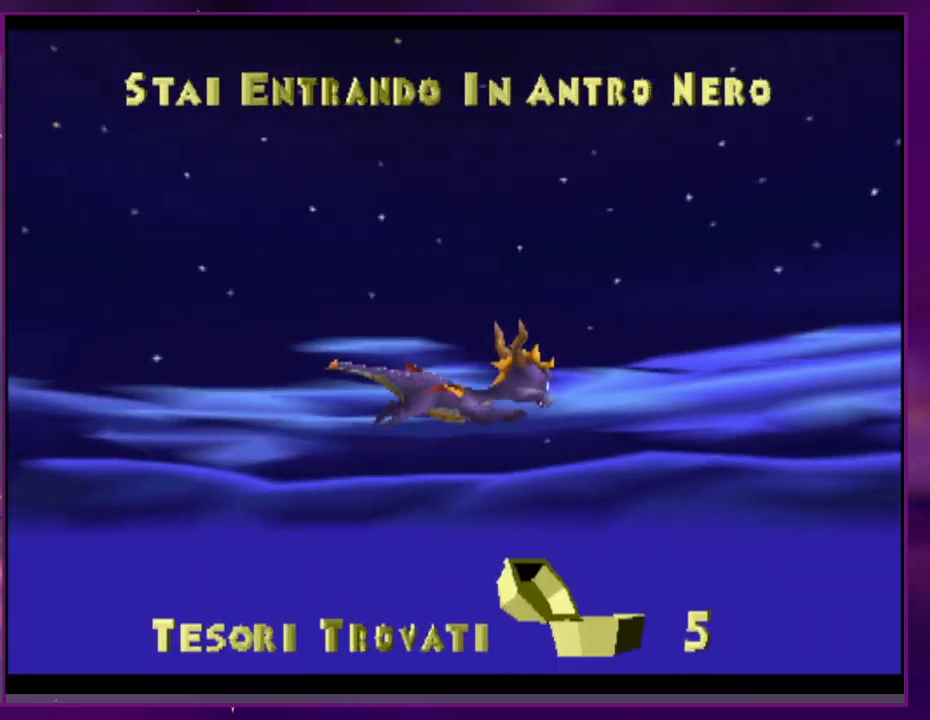
{"buttons": [], "events": []}
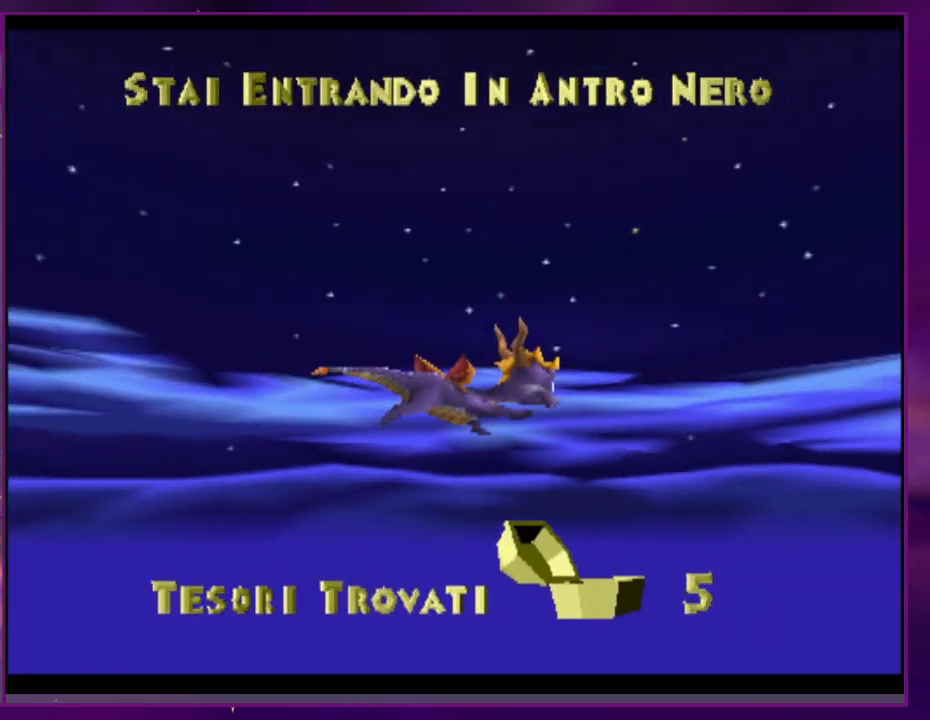
{"buttons": [], "events": []}
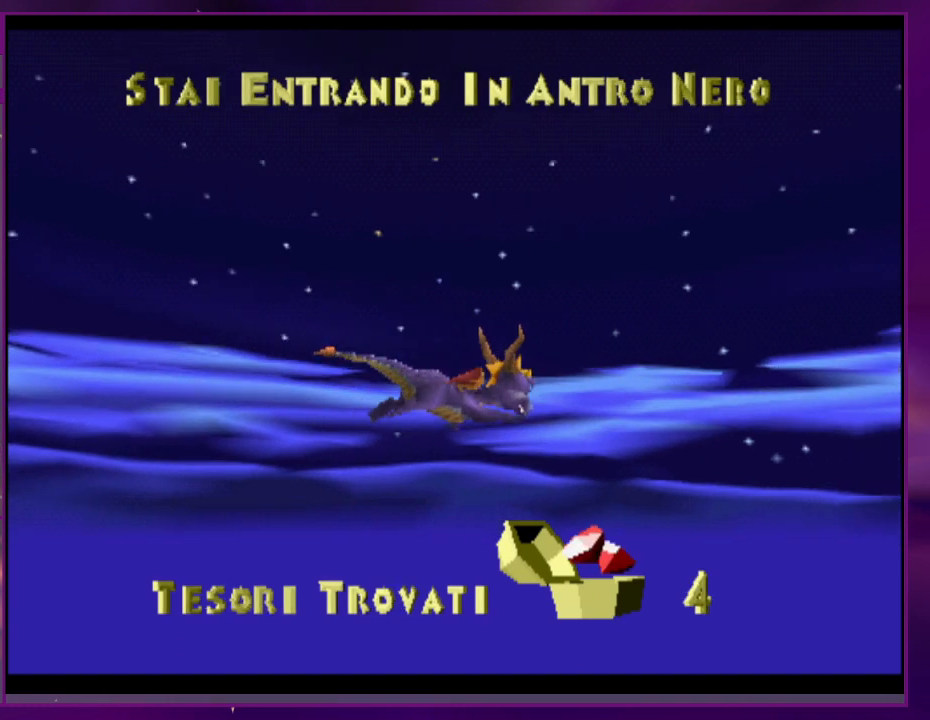
{"buttons": [], "events": []}
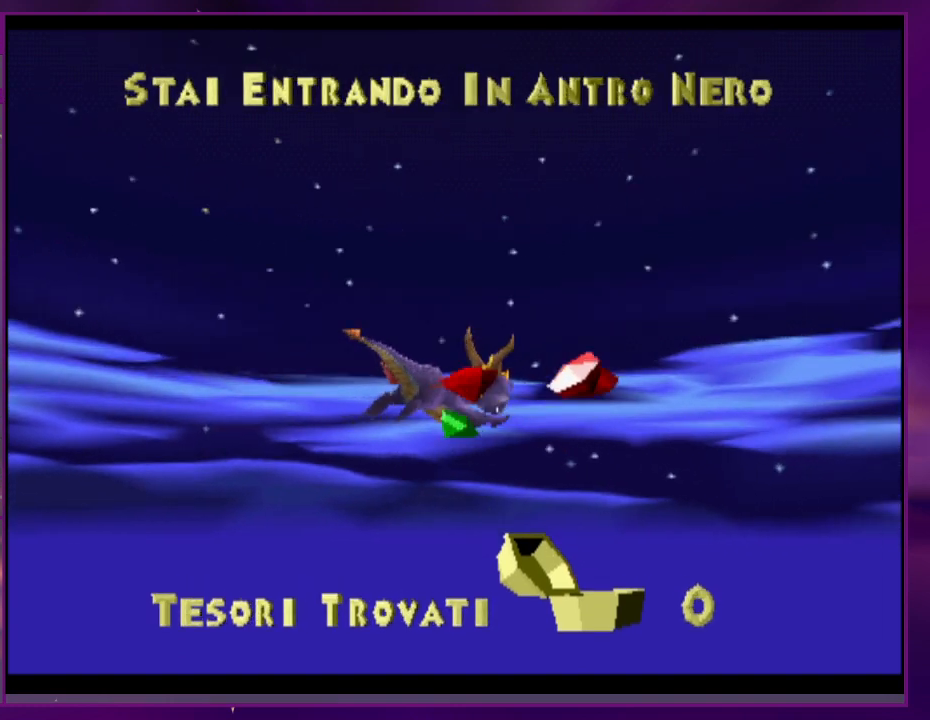
{"buttons": [], "events": [[133, "CIRCLE", "down"], [200, "TRIANGLE", "down"], [267, "CIRCLE", "up"], [267, "TRIANGLE", "up"]]}
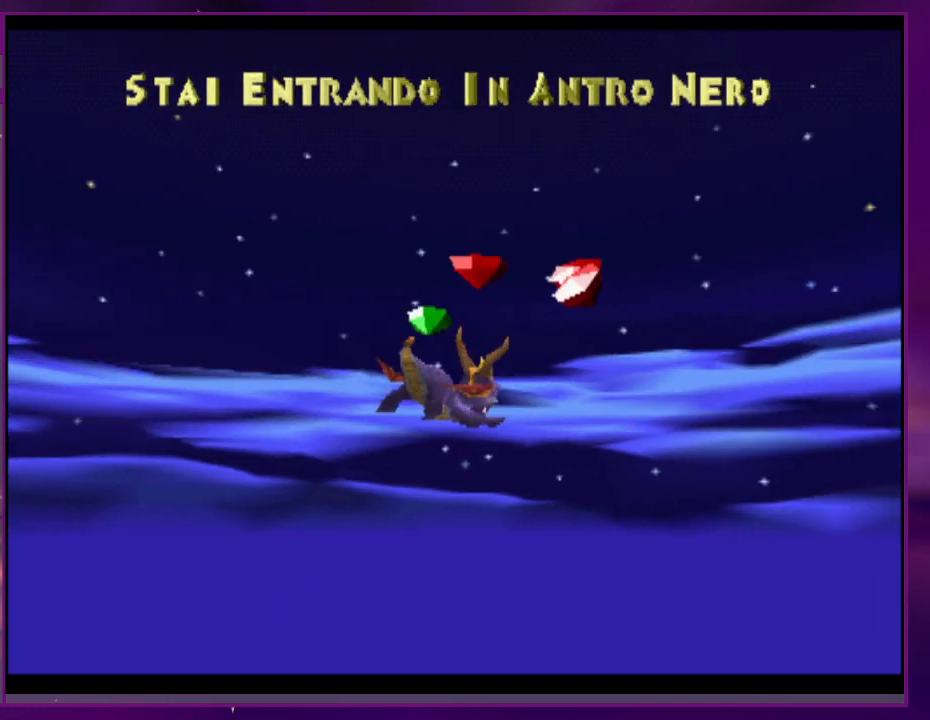
{"buttons": [], "events": []}
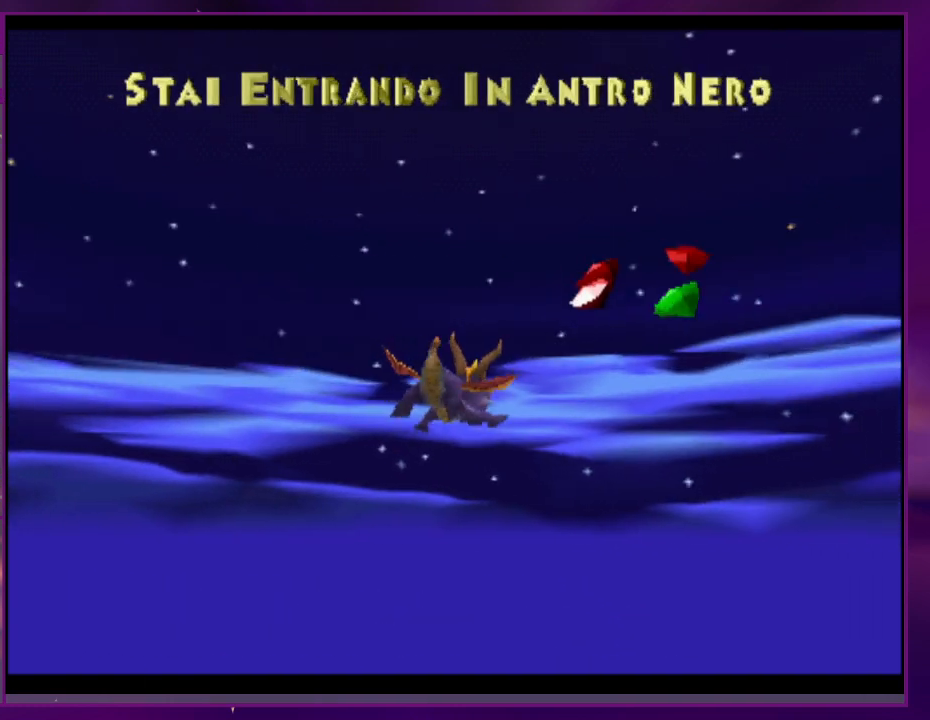
{"buttons": [], "events": [[333, "CIRCLE", "down"], [367, "TRIANGLE", "down"], [467, "CIRCLE", "up"], [467, "TRIANGLE", "up"]]}
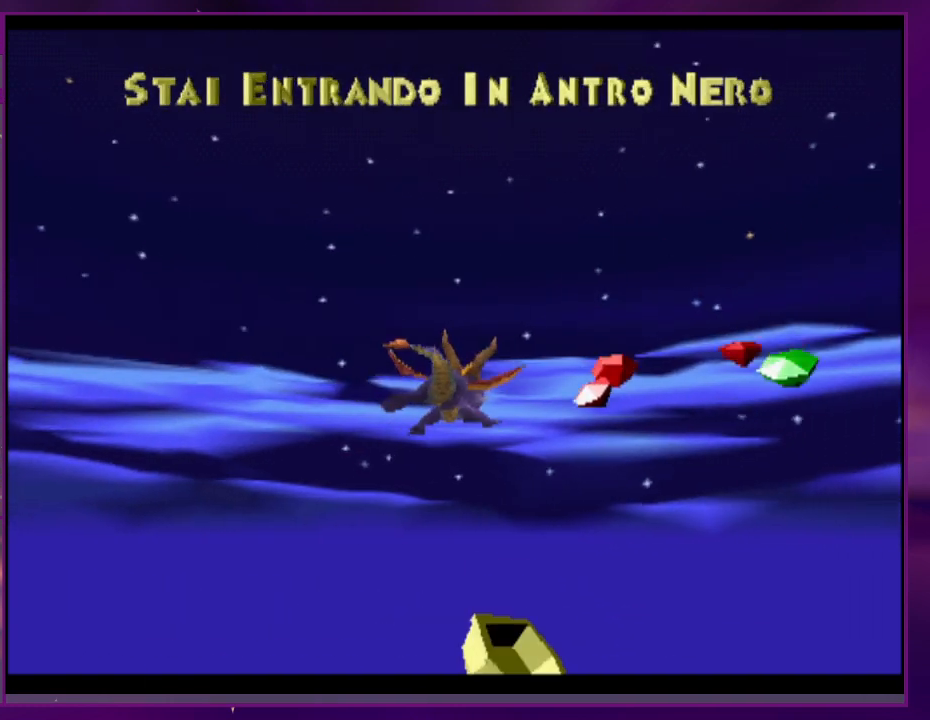
{"buttons": [], "events": []}
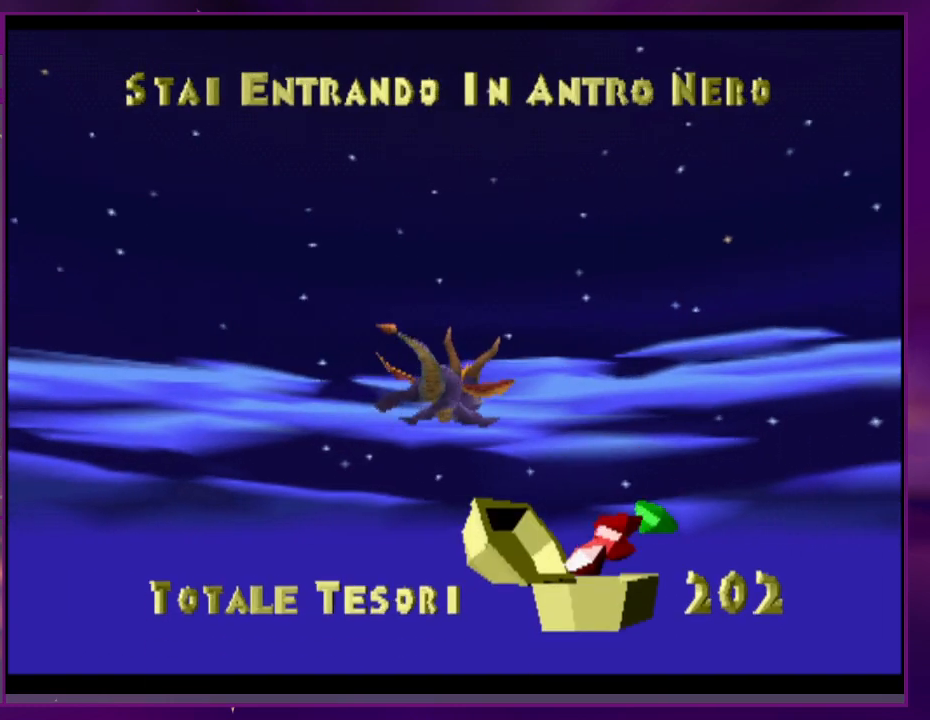
{"buttons": [], "events": [[33, "CIRCLE", "down"], [100, "TRIANGLE", "down"], [167, "CIRCLE", "up"], [167, "TRIANGLE", "up"]]}